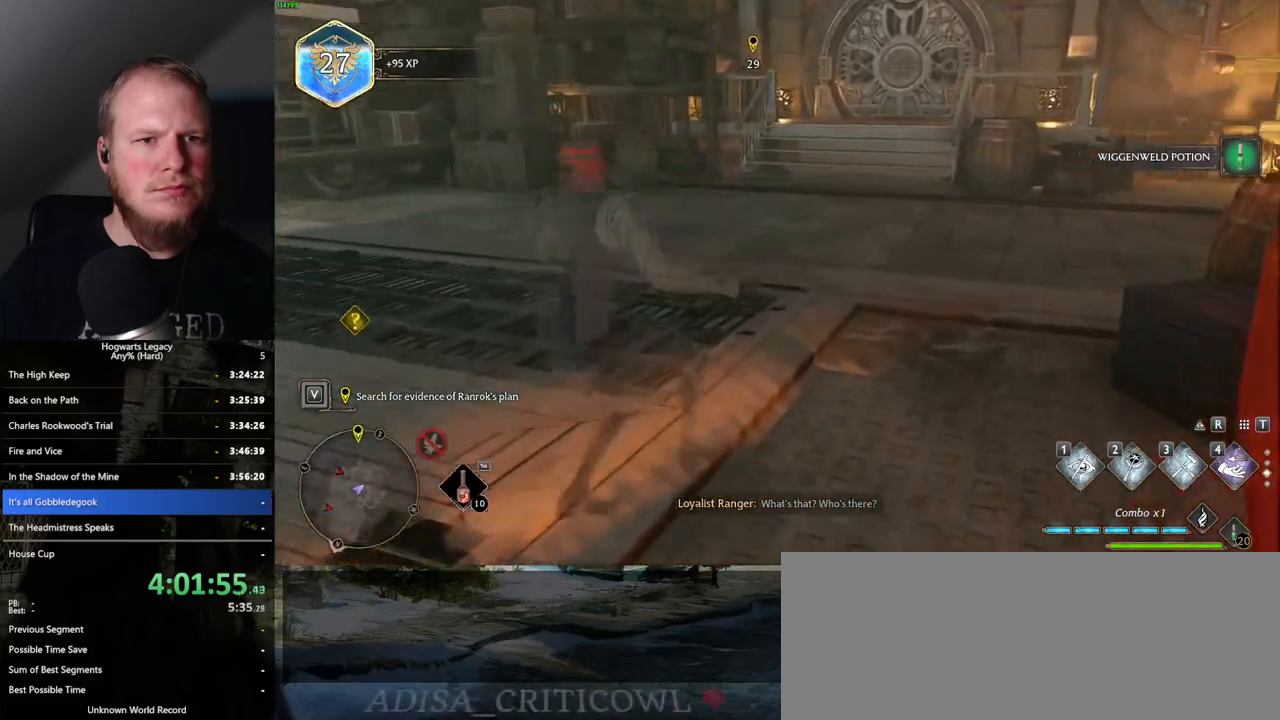
Gameplay with keyboard and mouse; each line is a JSON object with the keys and mouse buttons held at the frame after it. "events" lists presses ("down") and releases ("up") of ".", "/", "0", "1", "2", "3", "4", "5", "6", "7", "8", "9", "a", "alt_l", "alt_r", "b", "backslash", "backspace", "c", "caps_lock", "comma", "ctrl_l", "ctrl_r", "d", "e", "equals", "escape", "f", "f1", "f10", "f11", "f12", "f2", "f3", "f4", "f5", "f6", "f7", "f8", "f9", "g", "h", "i", "j", "k", "l", "lbracket", "m", "minus", "n", "o", "p", "q", "quote", "r", "rbracket", "return", "s", "semicolon", "shift_l", "shift_r", "space", "super_l", "super_r", "t", "tab", "tilde", "u", "v", "w", "x", "y", "z", "mouse_left", "mouse_wheel", "mouse_right", "mouse_mb4" and "mouse_mb5" between this image and that frame as [ms after this image, input, new state], when the widget could be followed in between. "mouse_left", "mouse_wheel", "mouse_right", "mouse_mb4", "mouse_mb5" = the "left", "wheel", "right", "mb4", "mb5" buttons of the "mouse" list. No other keys are recorded. "wheel" means that the mouse wheel is clicked or scrolled. Mouse movement is not recorded.
{"keys": ["w"], "mouse": [], "events": [[34, "mouse_mb5", "down"], [250, "mouse_mb5", "up"], [317, "d", "up"]]}
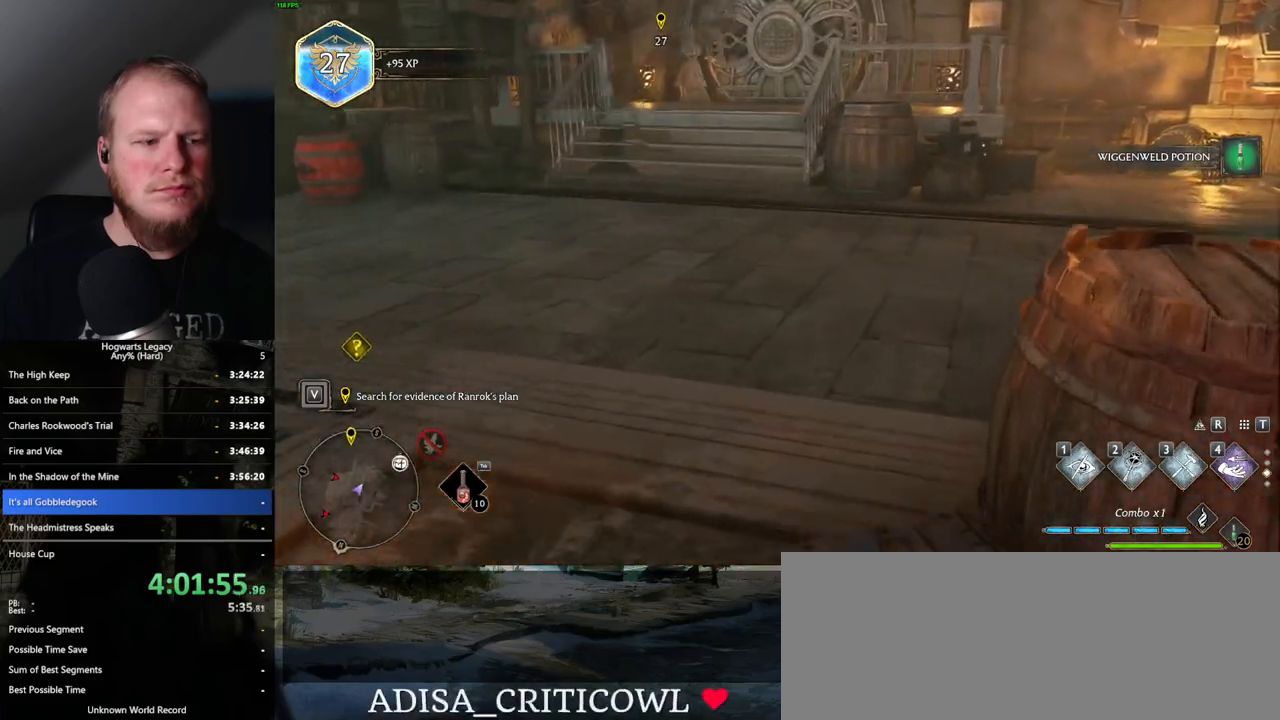
{"keys": ["w"], "mouse": [], "events": []}
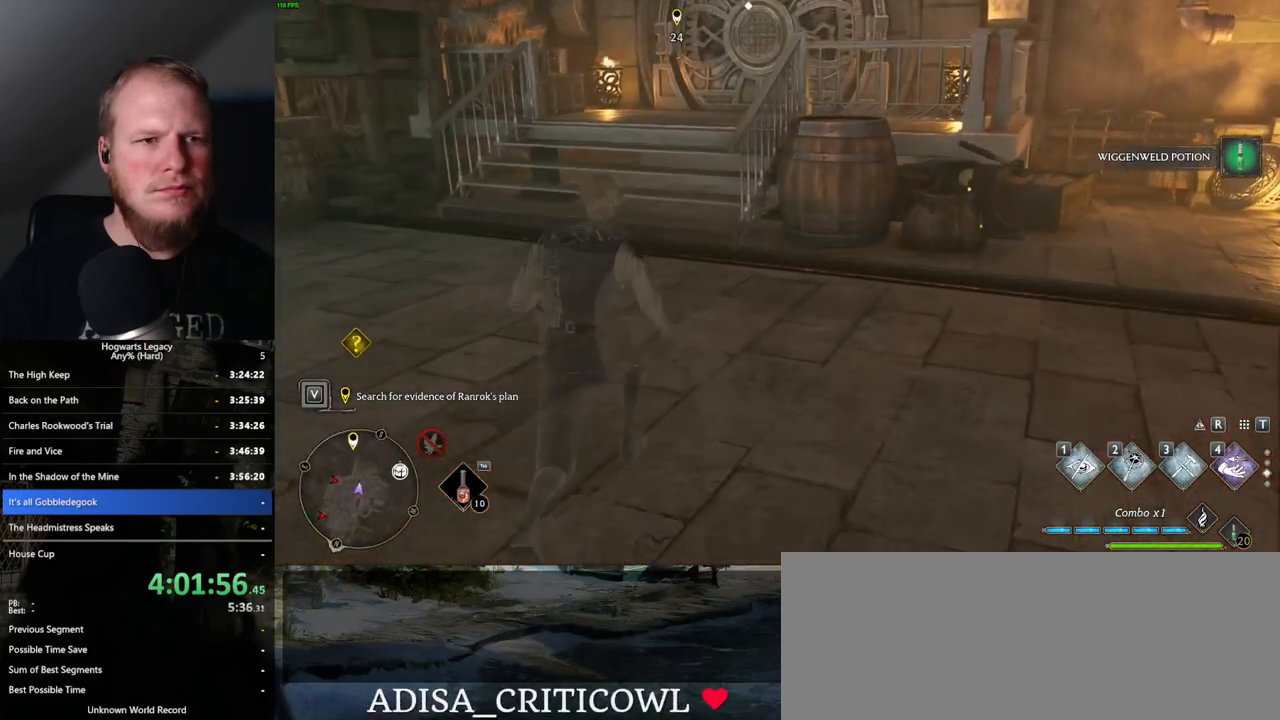
{"keys": ["a", "w"], "mouse": ["mb5"], "events": [[84, "mouse_mb5", "down"], [467, "a", "down"]]}
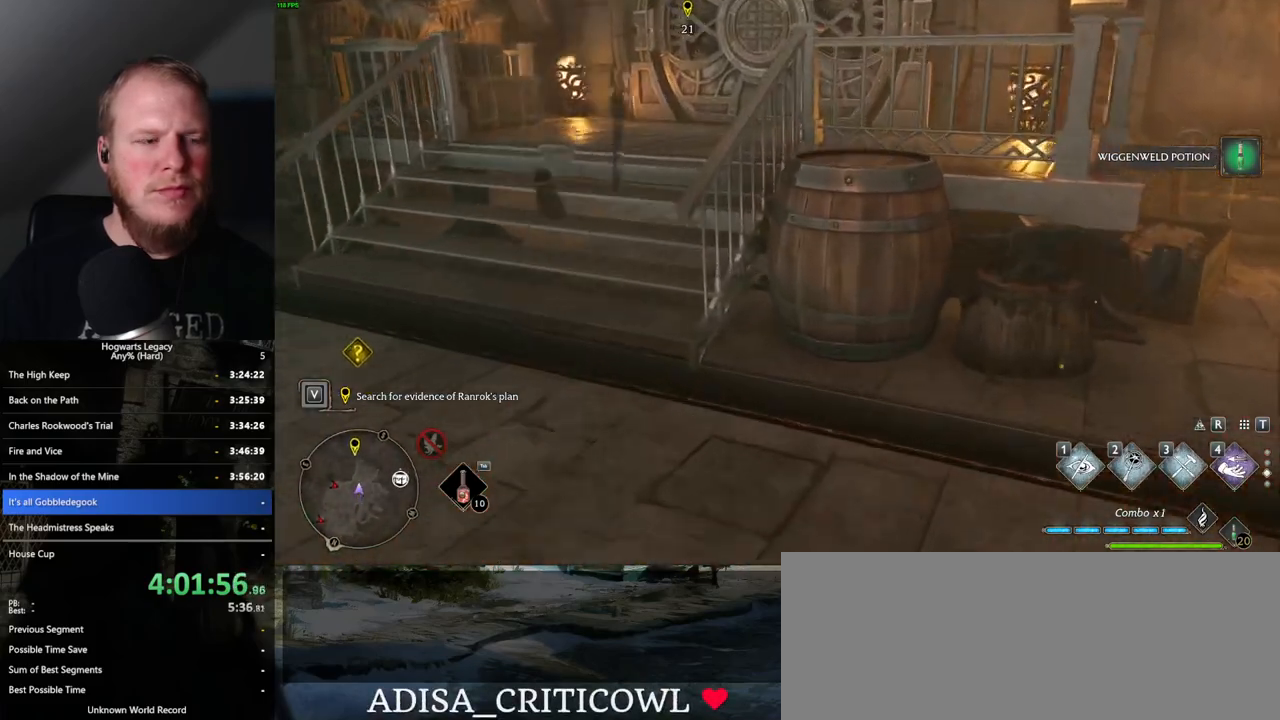
{"keys": ["w"], "mouse": [], "events": [[17, "a", "up"], [34, "mouse_mb5", "up"]]}
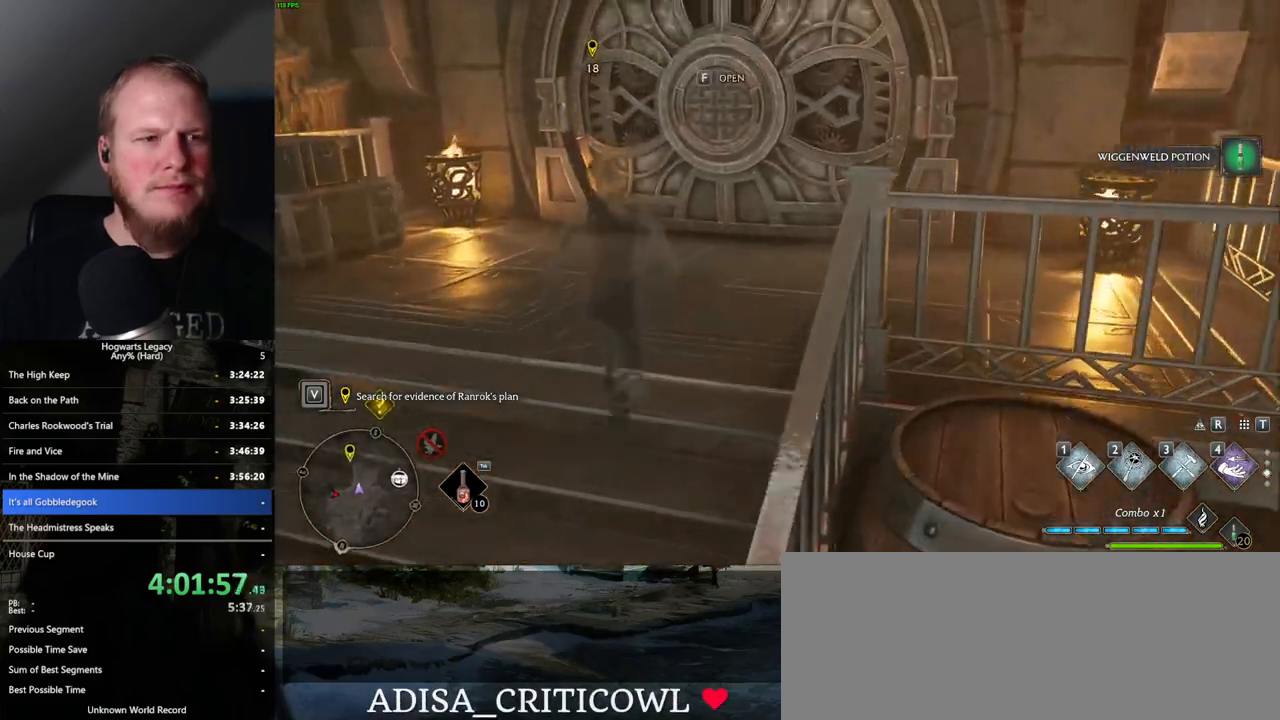
{"keys": [], "mouse": [], "events": [[284, "f", "down"], [350, "f", "up"], [434, "f", "down"], [484, "w", "up"], [500, "f", "up"]]}
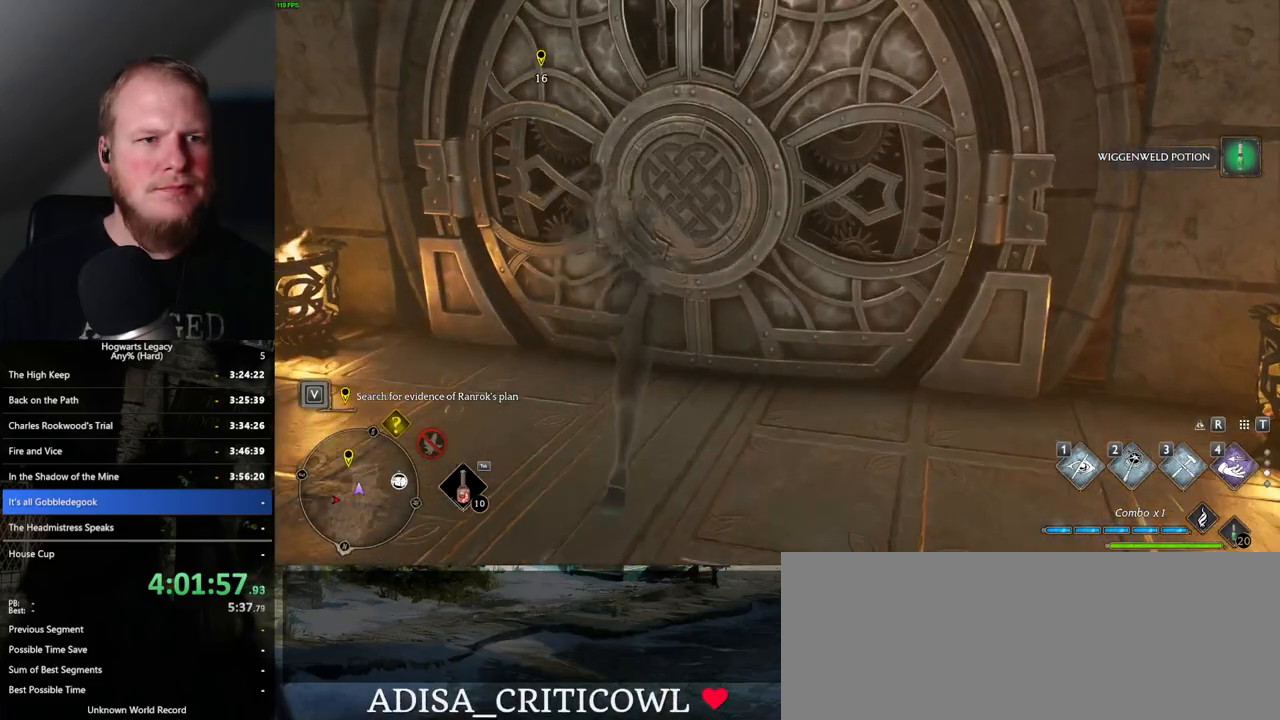
{"keys": [], "mouse": [], "events": []}
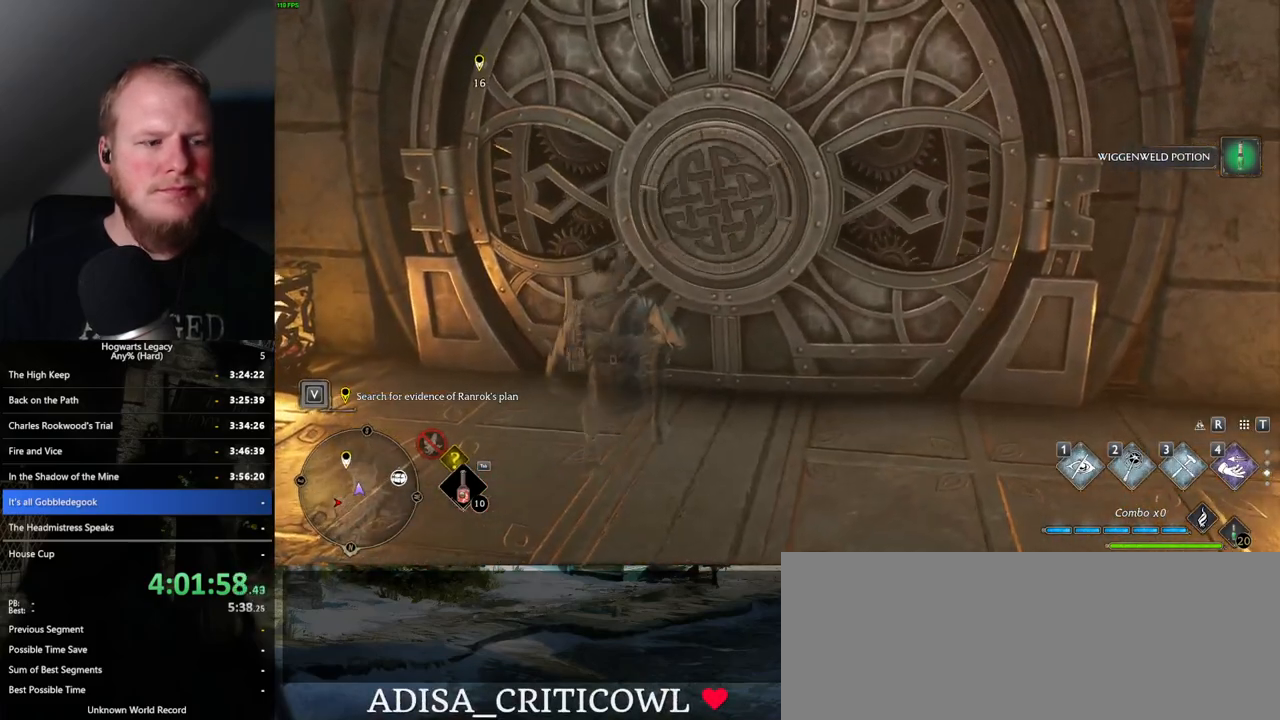
{"keys": [], "mouse": [], "events": []}
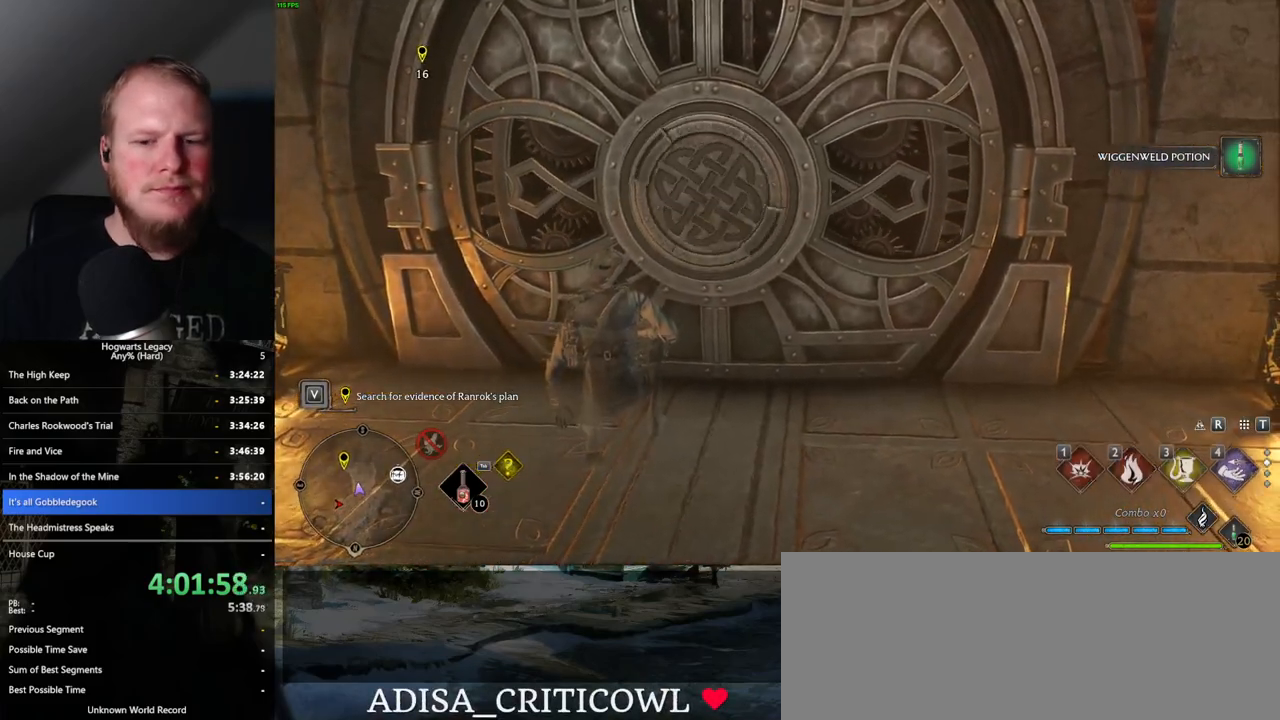
{"keys": [], "mouse": [], "events": []}
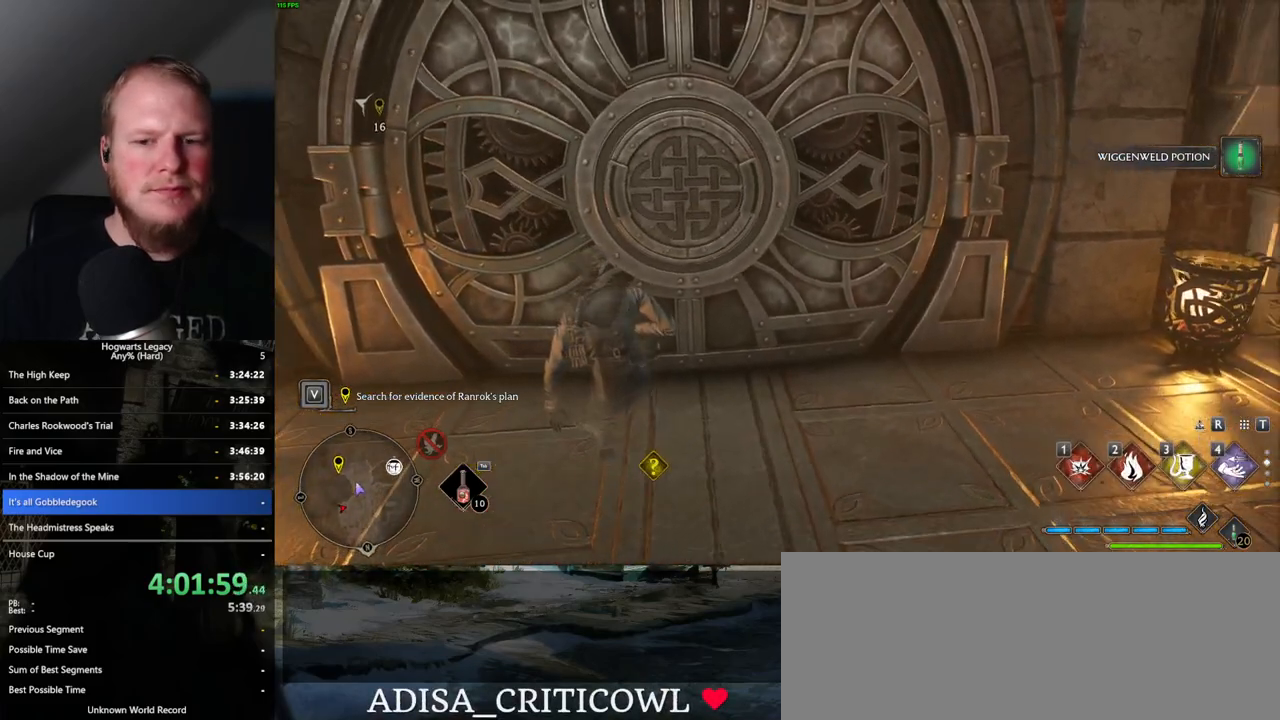
{"keys": [], "mouse": [], "events": []}
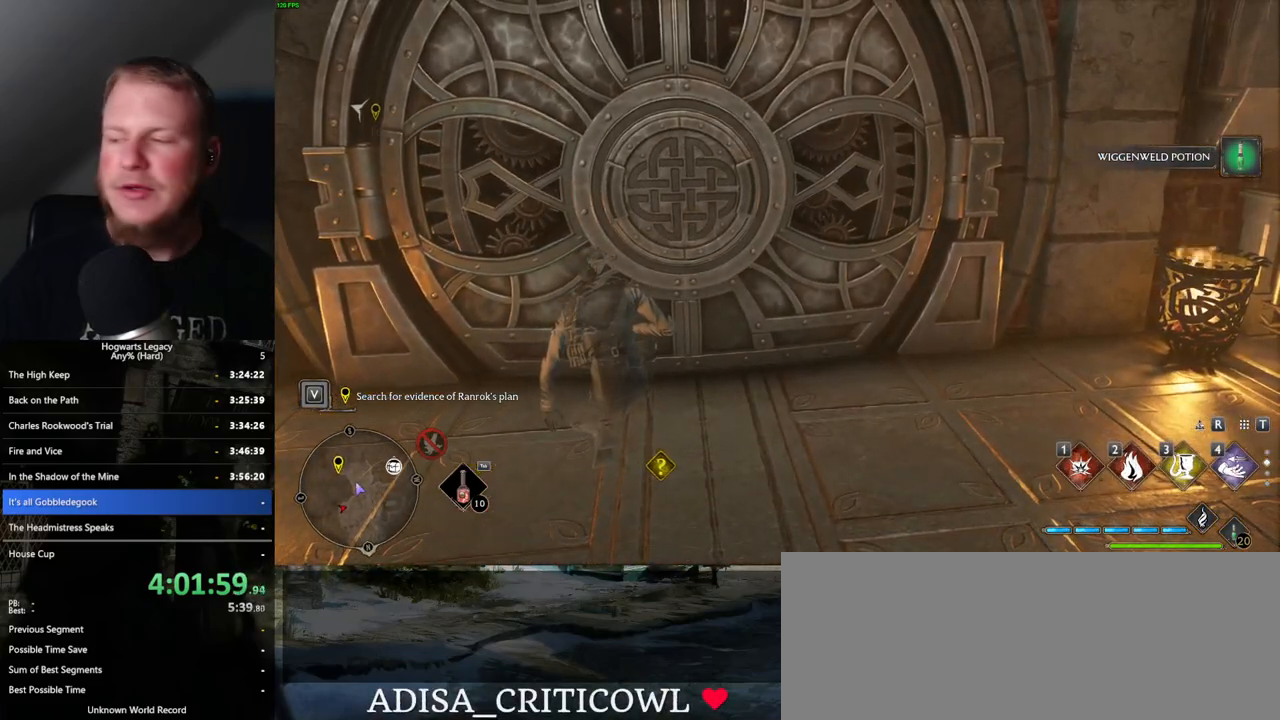
{"keys": [], "mouse": [], "events": []}
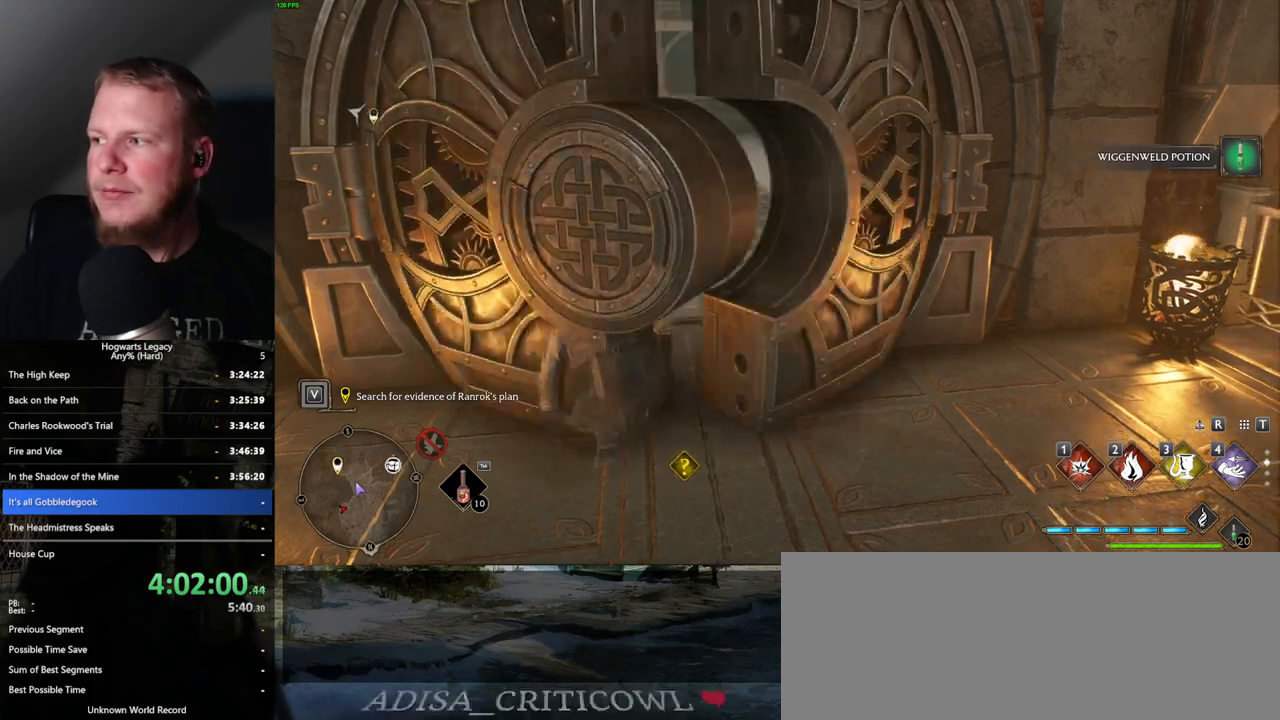
{"keys": ["shift_l", "w"], "mouse": [], "events": [[84, "w", "down"], [117, "d", "down"], [300, "d", "up"], [400, "shift_l", "down"]]}
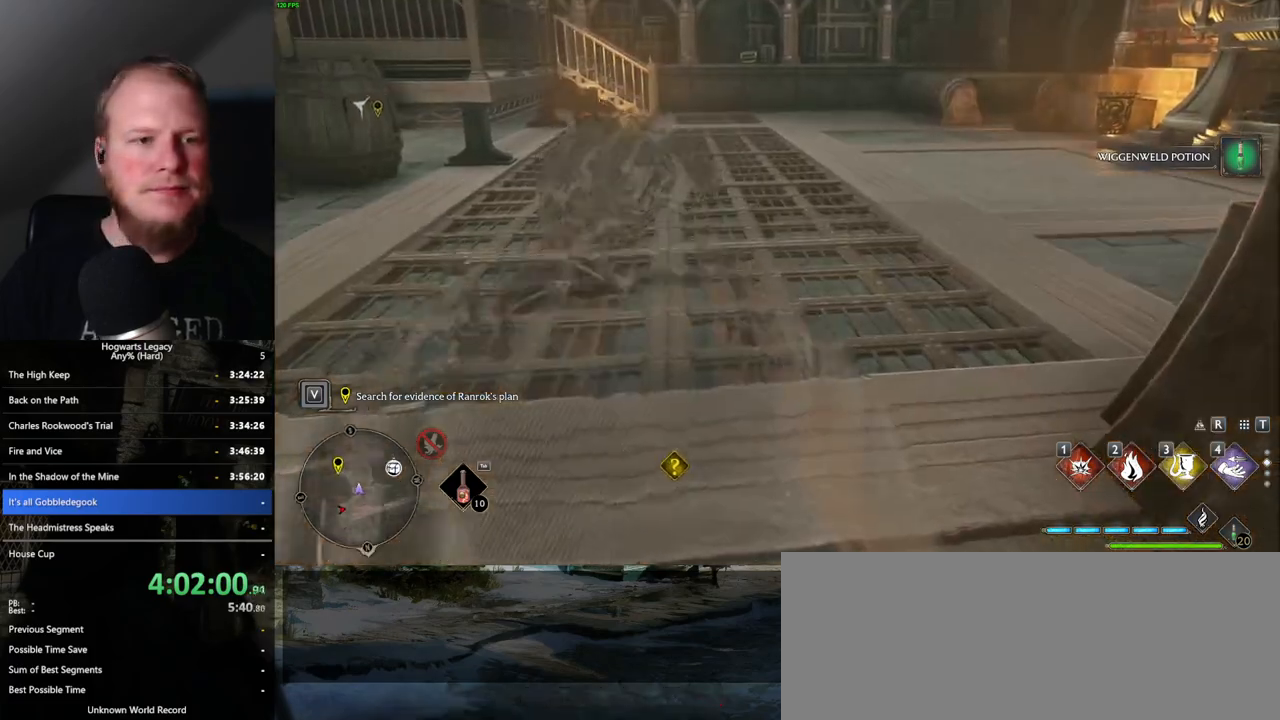
{"keys": ["w"], "mouse": [], "events": [[34, "shift_l", "up"], [84, "mouse_mb5", "down"], [284, "mouse_mb5", "up"]]}
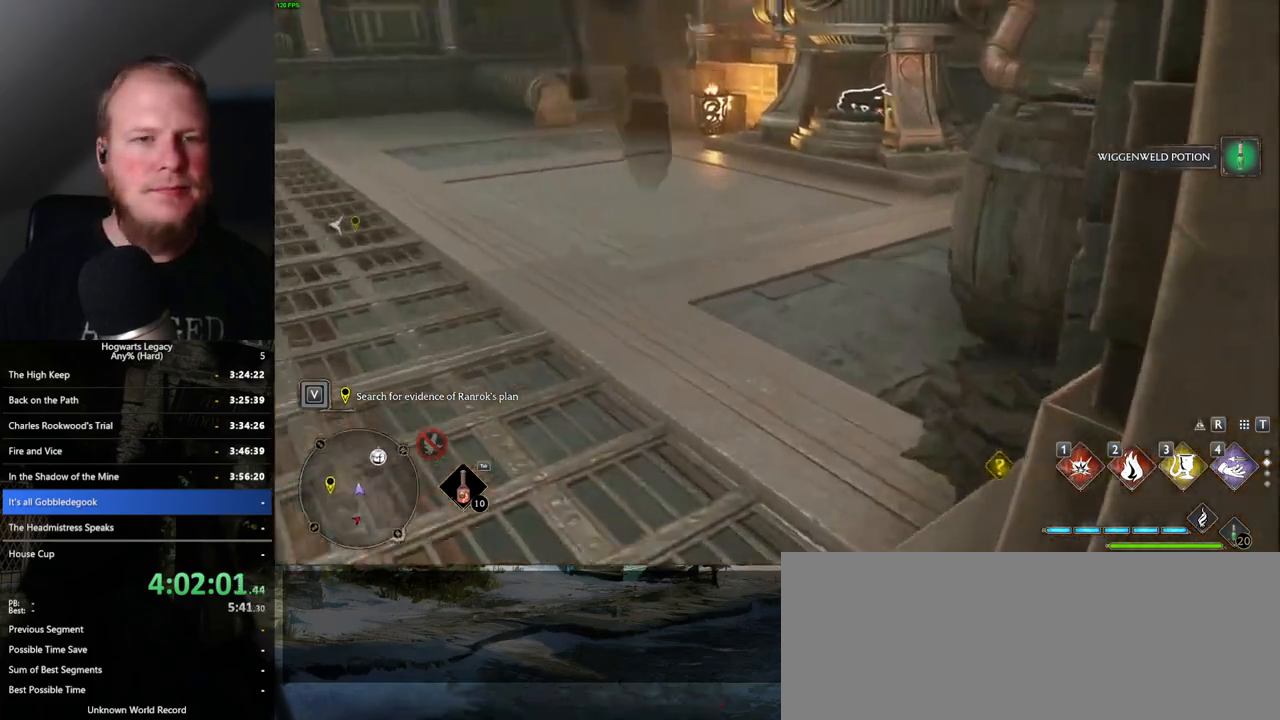
{"keys": ["w"], "mouse": [], "events": []}
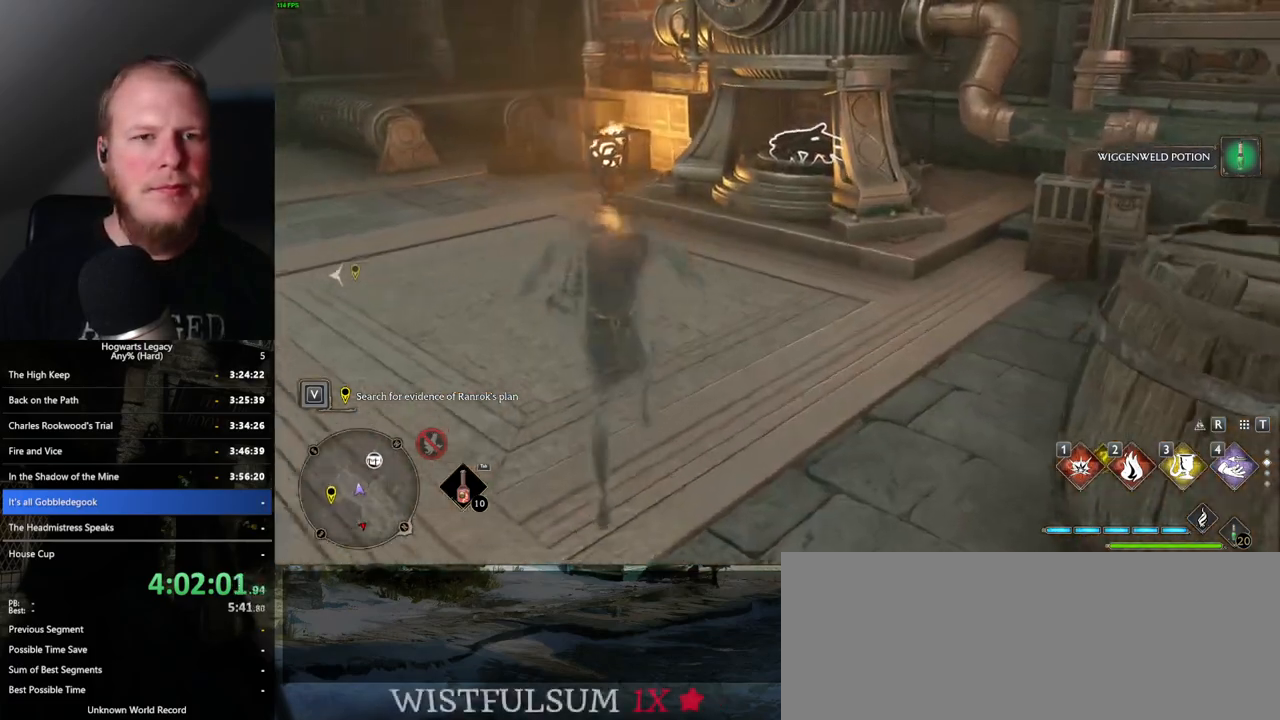
{"keys": ["w"], "mouse": [], "events": [[167, "2", "down"], [334, "2", "up"]]}
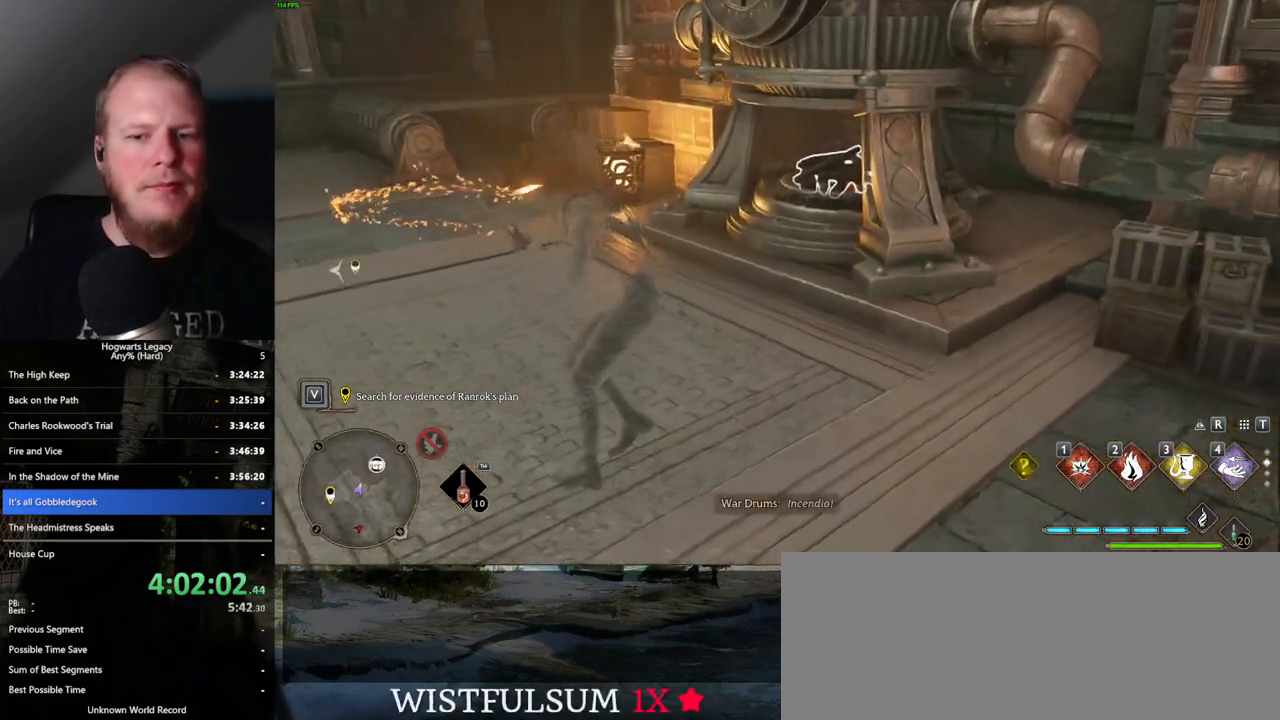
{"keys": ["w"], "mouse": [], "events": []}
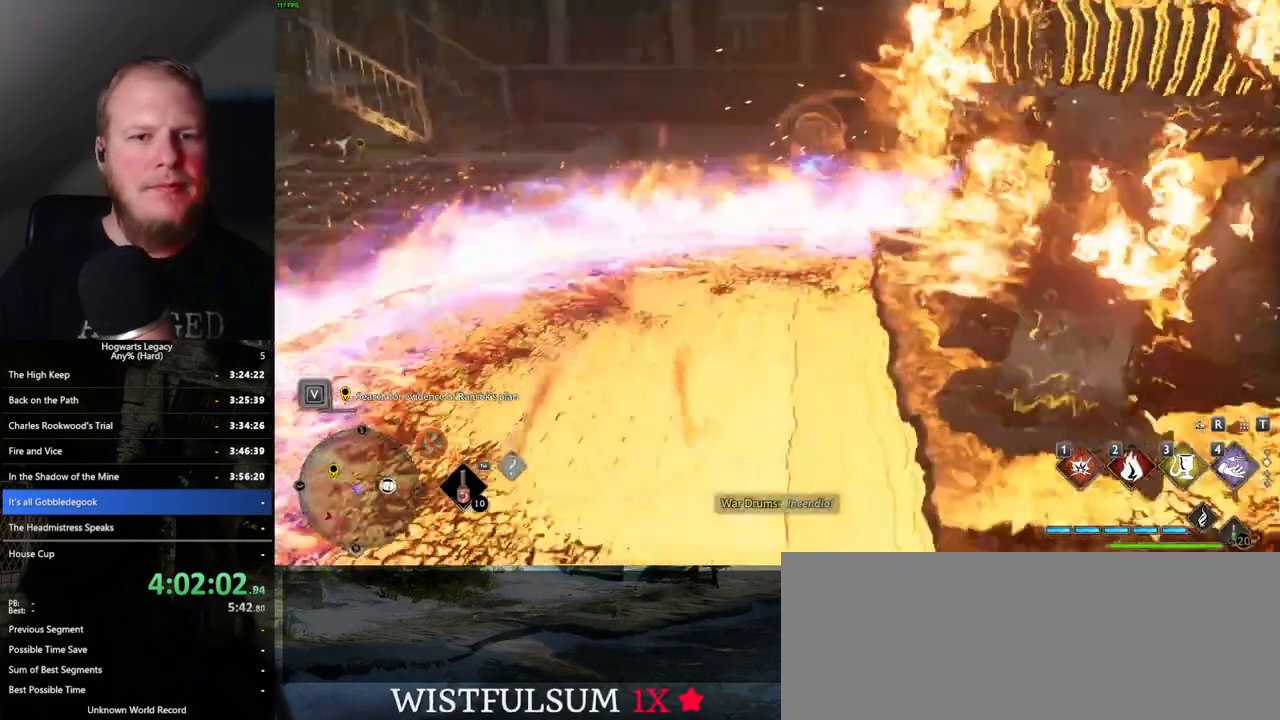
{"keys": ["w"], "mouse": [], "events": []}
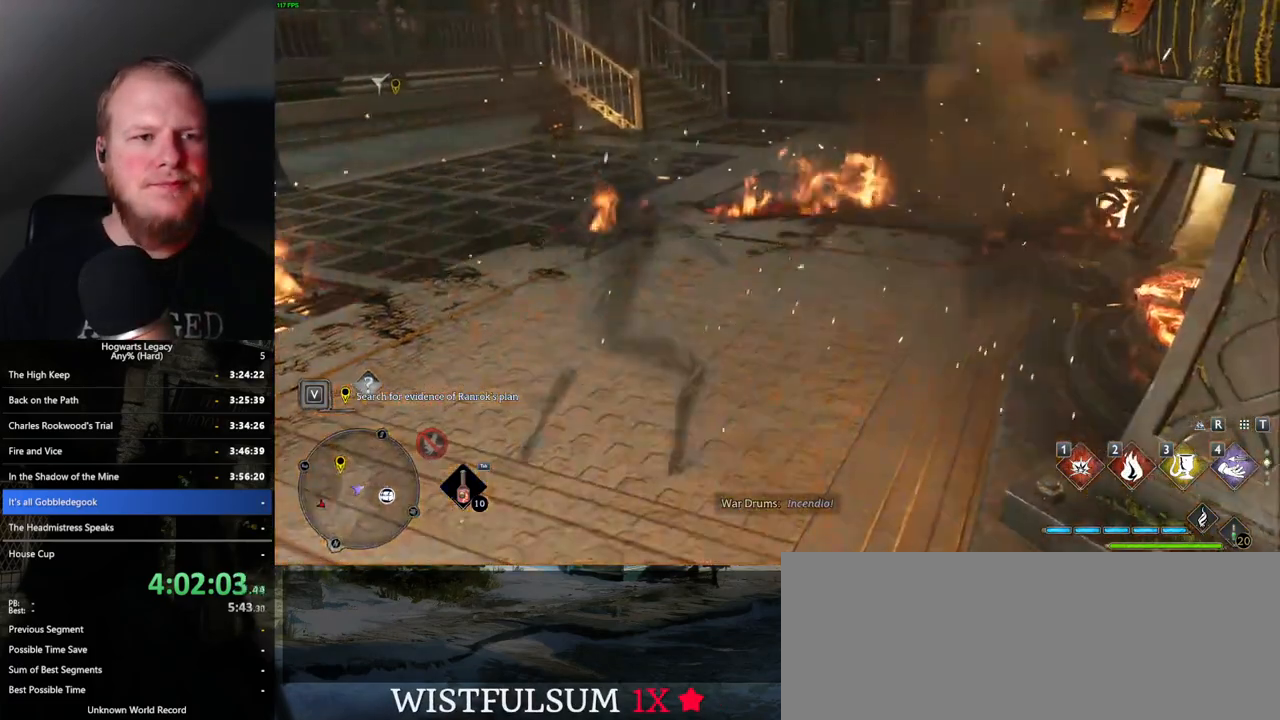
{"keys": ["w"], "mouse": ["mb5"], "events": [[334, "mouse_mb5", "down"]]}
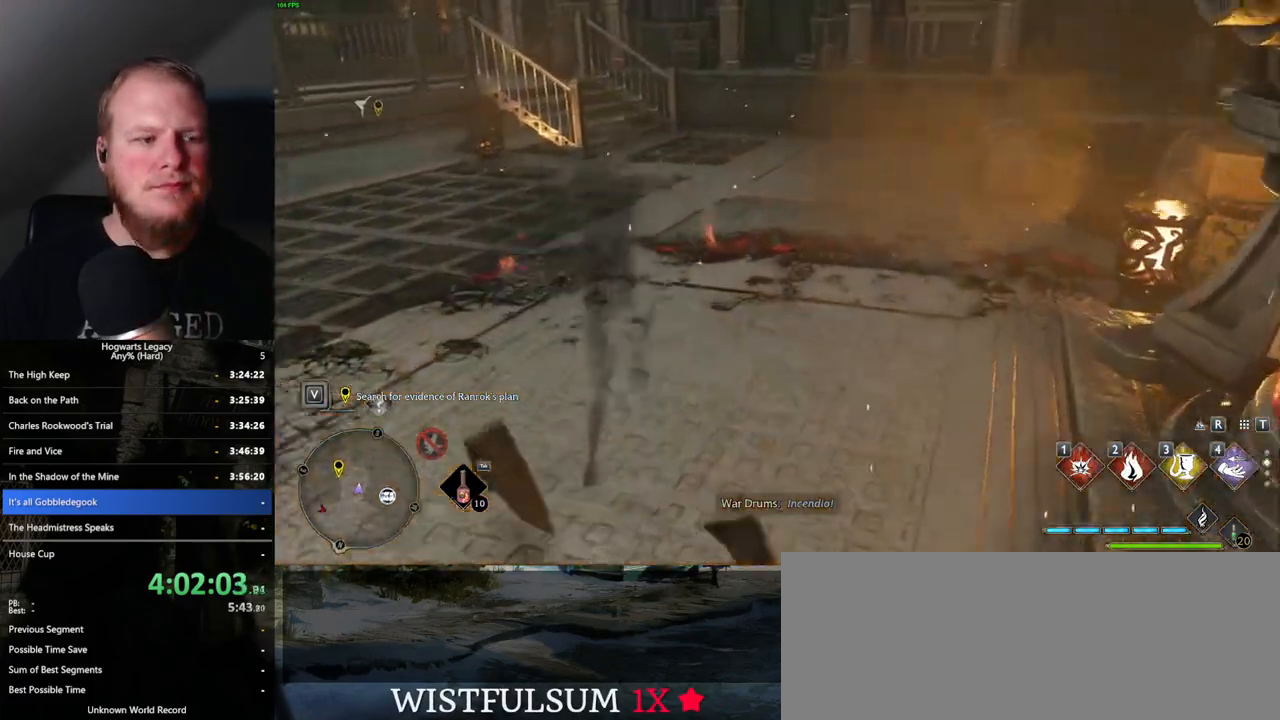
{"keys": ["w"], "mouse": [], "events": [[334, "mouse_mb5", "up"]]}
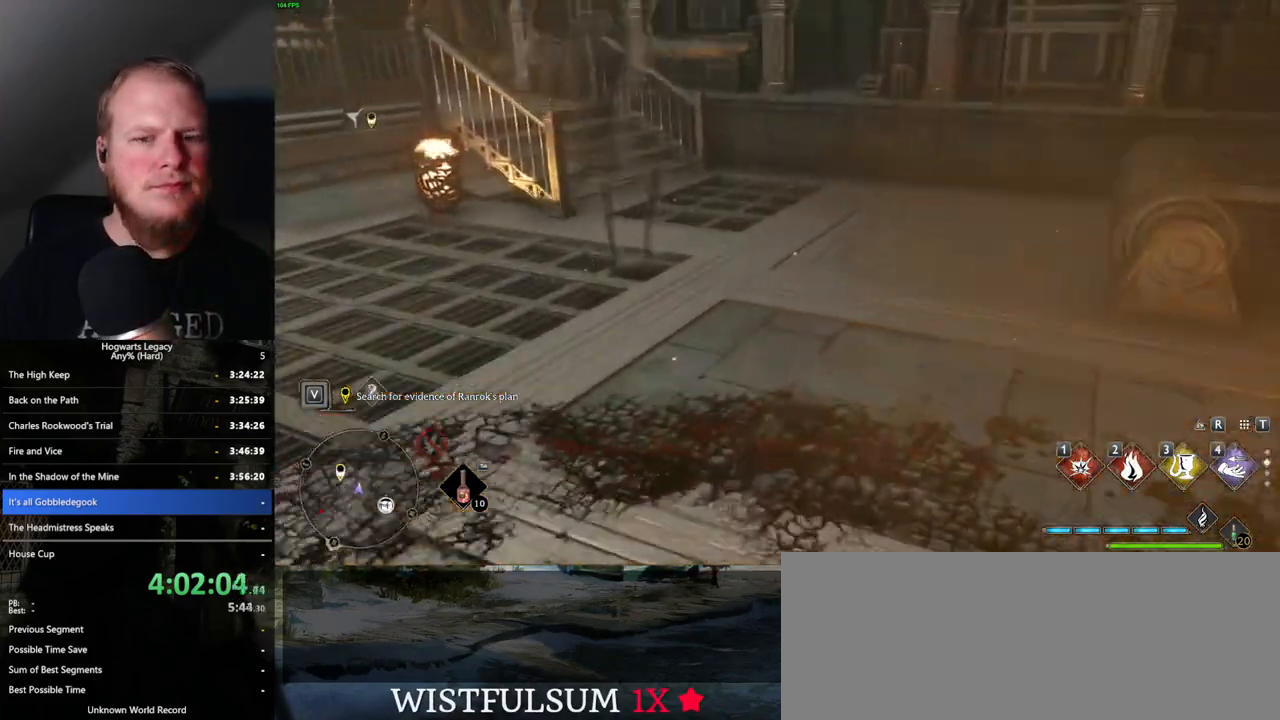
{"keys": ["w"], "mouse": ["mb5"], "events": [[217, "mouse_mb5", "down"]]}
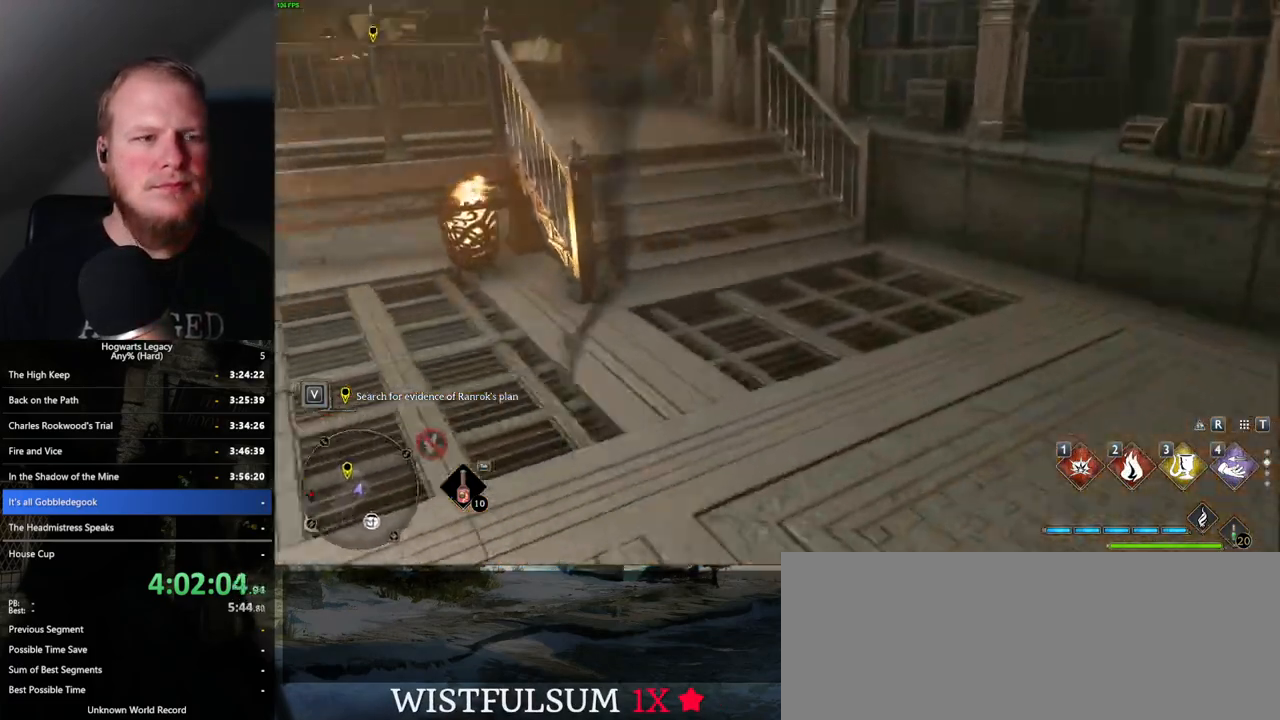
{"keys": ["w"], "mouse": [], "events": [[67, "mouse_mb5", "up"]]}
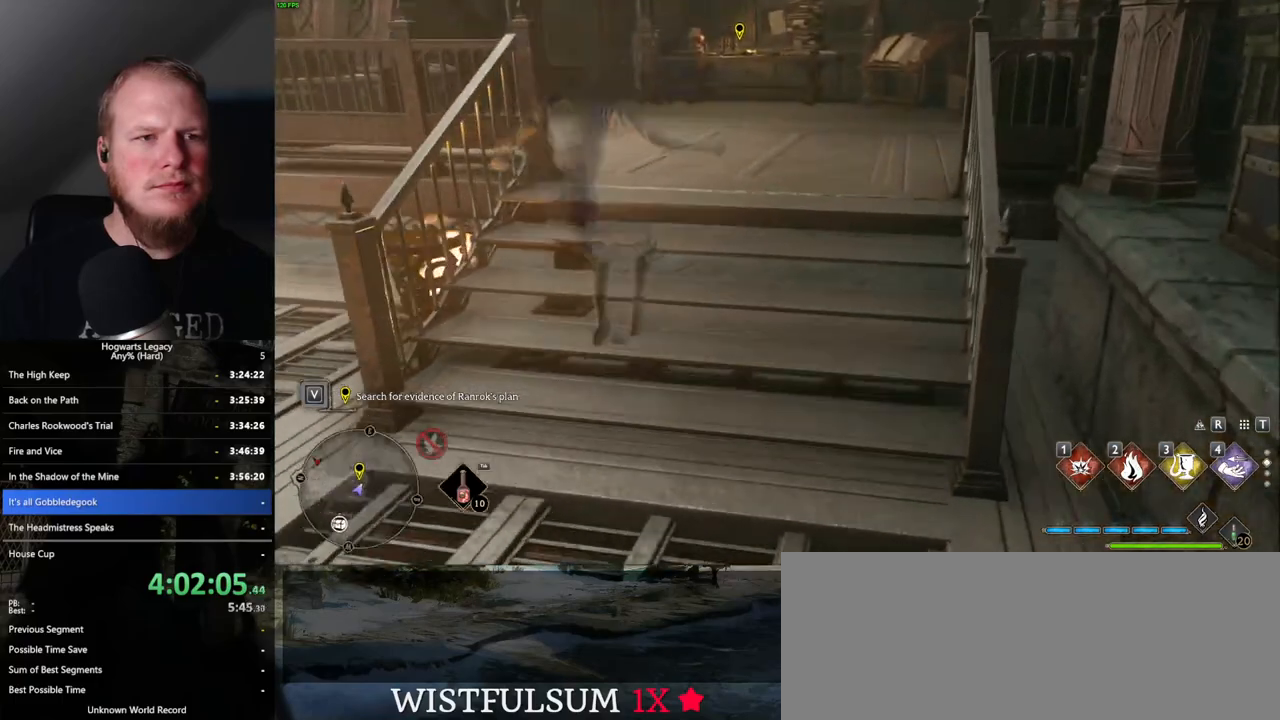
{"keys": ["w"], "mouse": [], "events": [[50, "mouse_mb5", "down"], [450, "mouse_mb5", "up"]]}
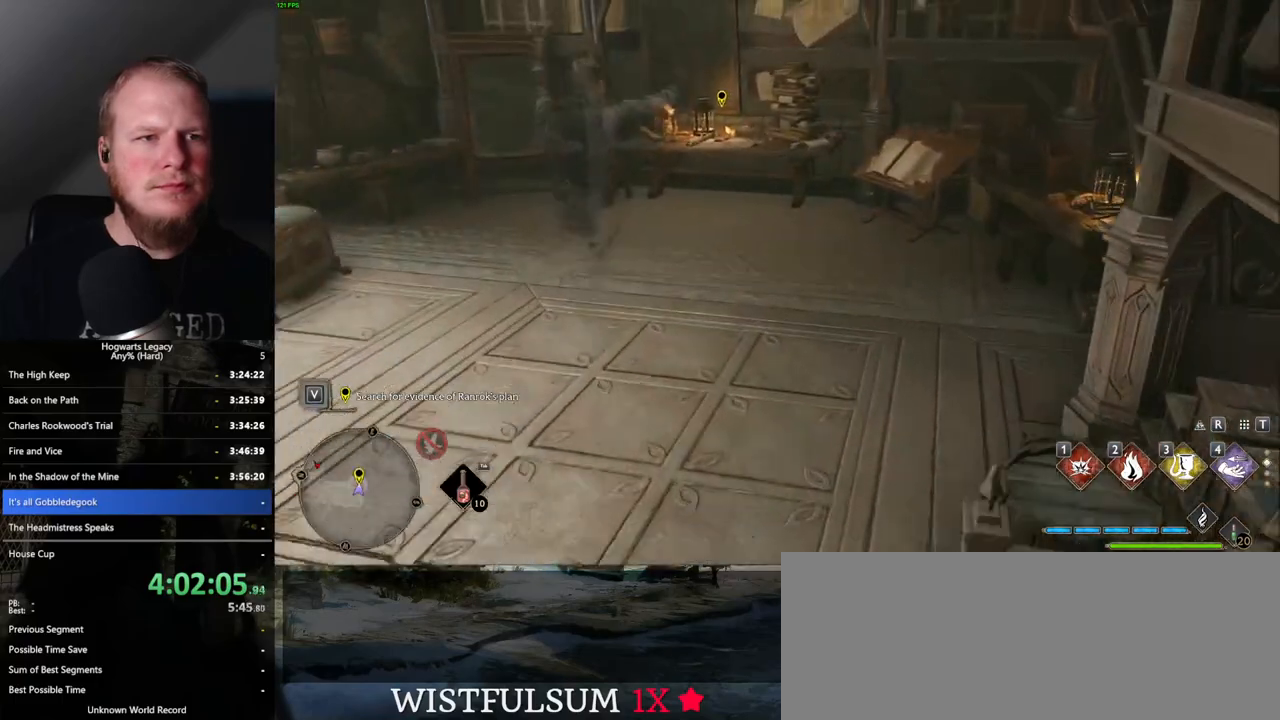
{"keys": ["w"], "mouse": [], "events": []}
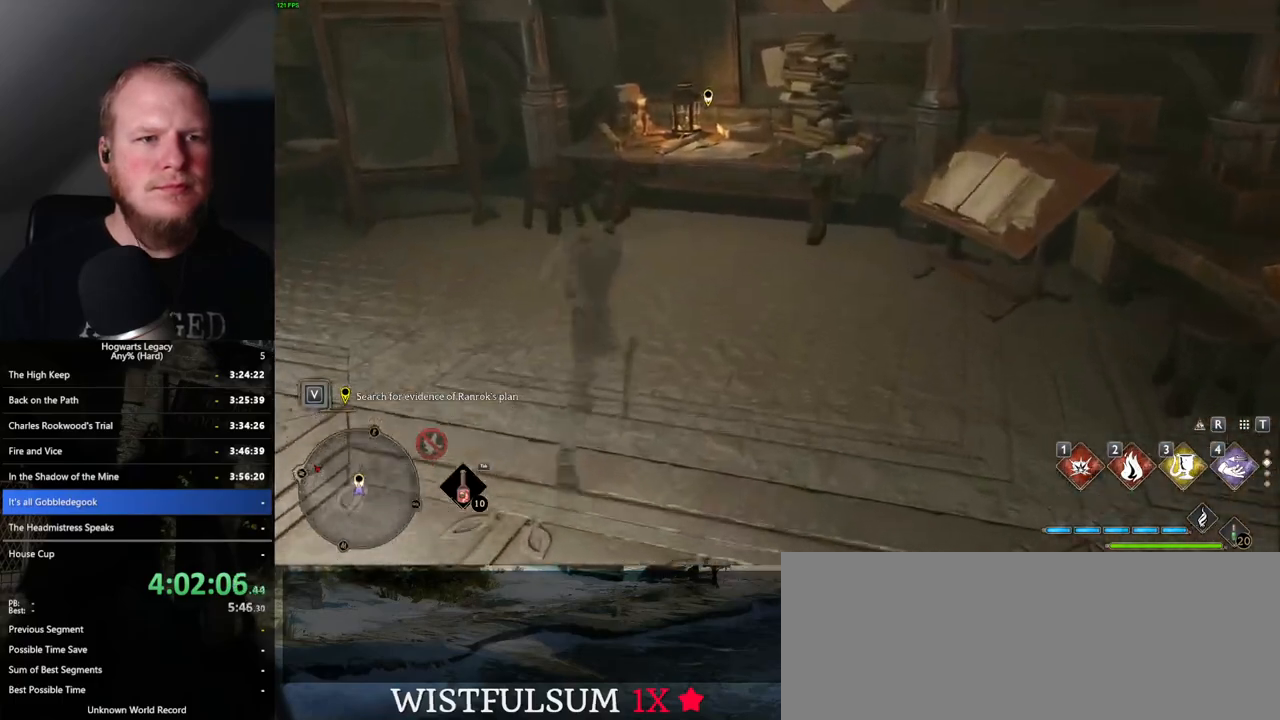
{"keys": ["f"], "mouse": [], "events": [[367, "w", "up"], [484, "f", "down"]]}
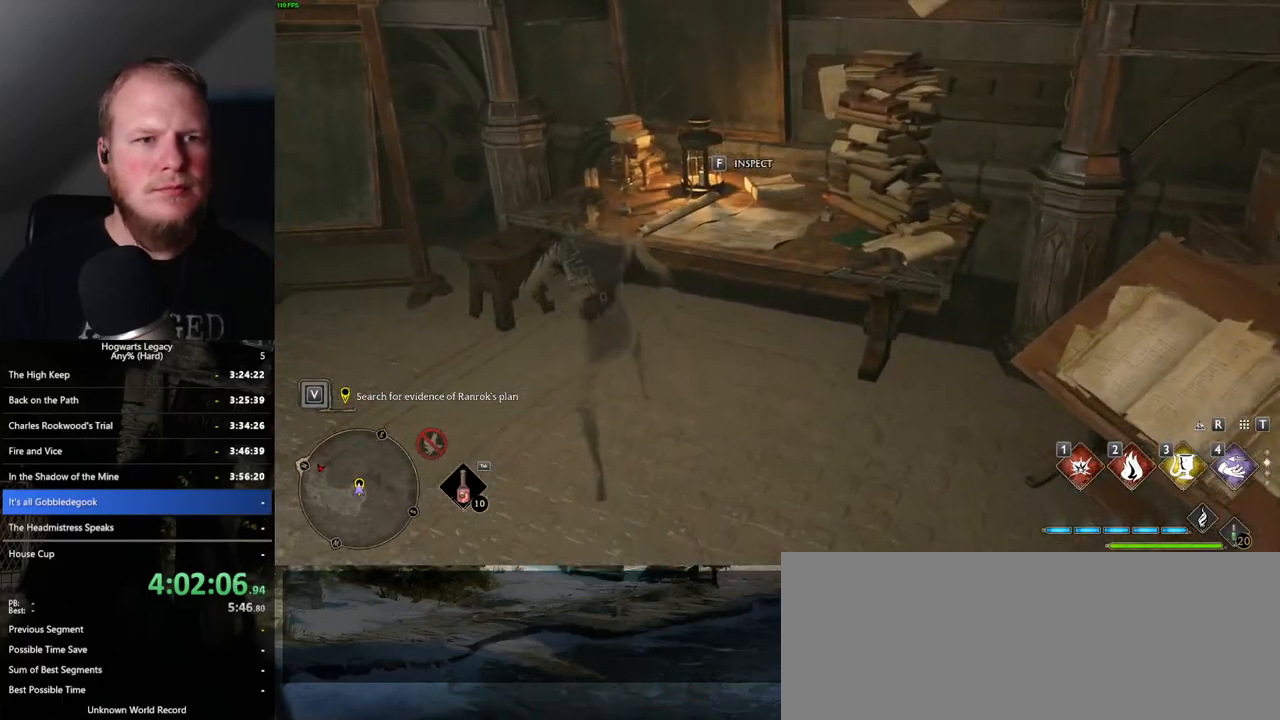
{"keys": [], "mouse": [], "events": [[50, "f", "up"]]}
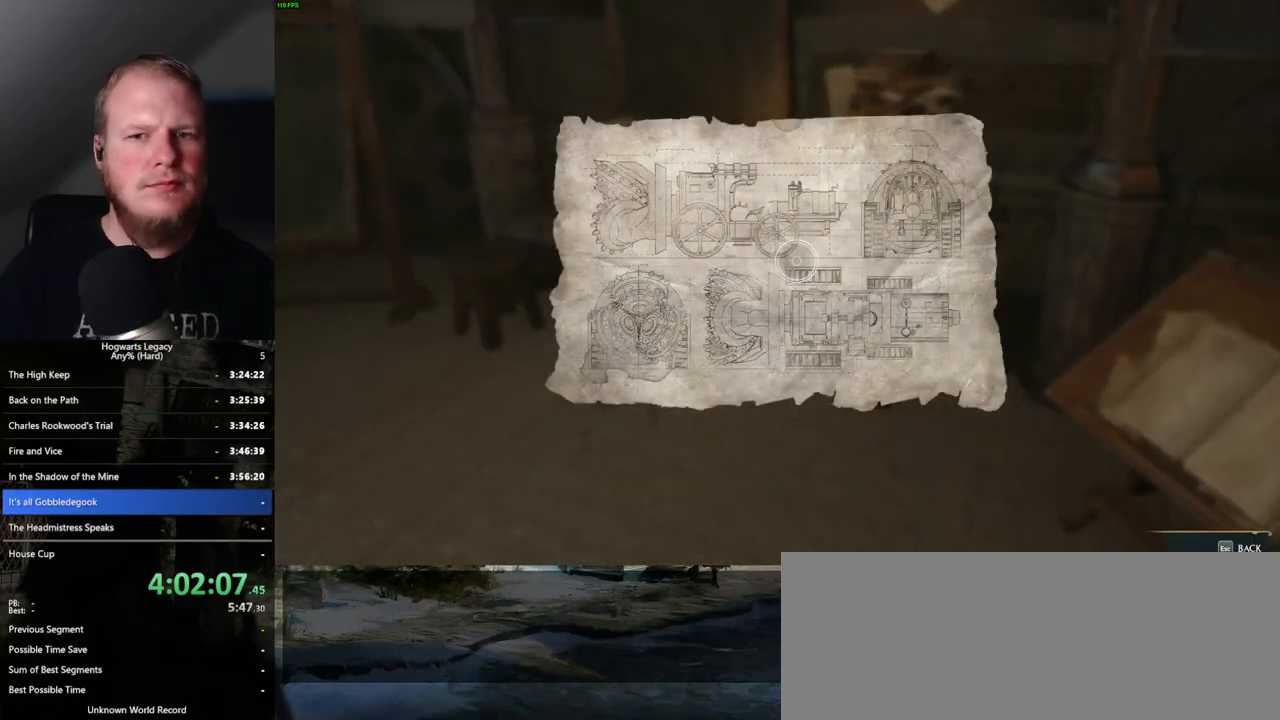
{"keys": [], "mouse": [], "events": [[100, "escape", "down"], [217, "escape", "up"]]}
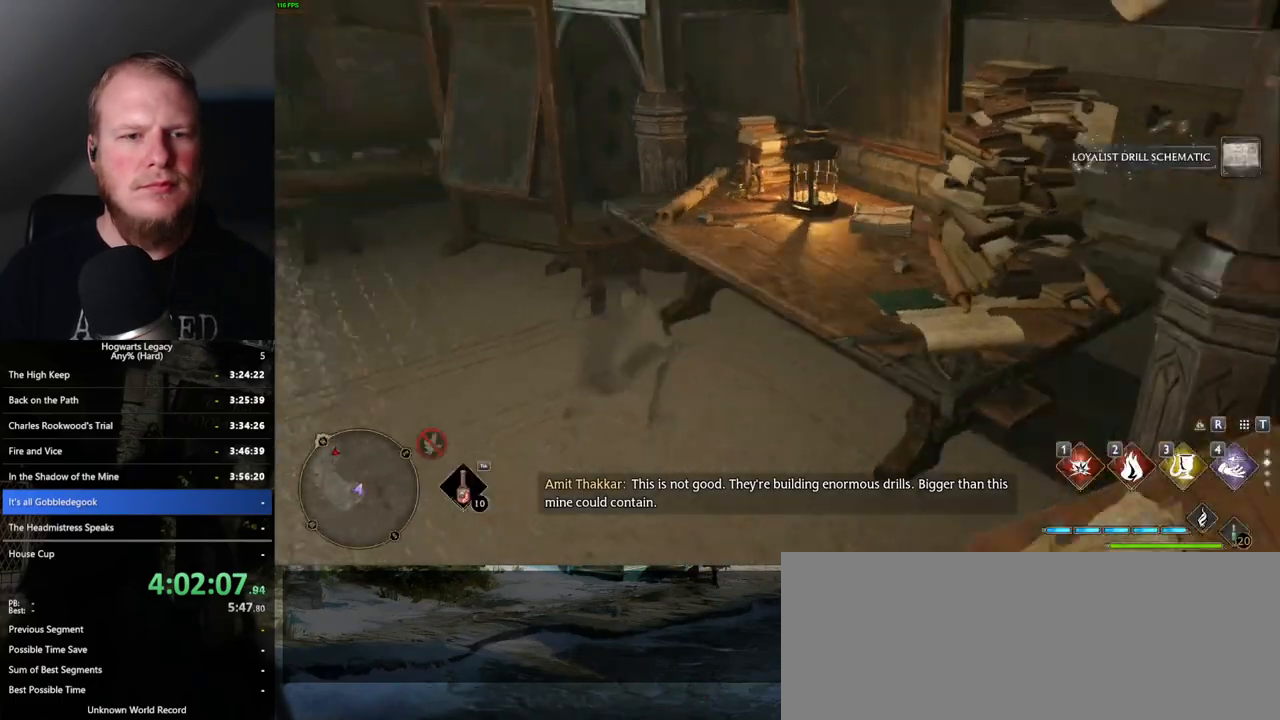
{"keys": ["w"], "mouse": [], "events": [[17, "w", "down"], [134, "a", "down"], [200, "a", "up"], [334, "shift_l", "down"], [434, "shift_l", "up"]]}
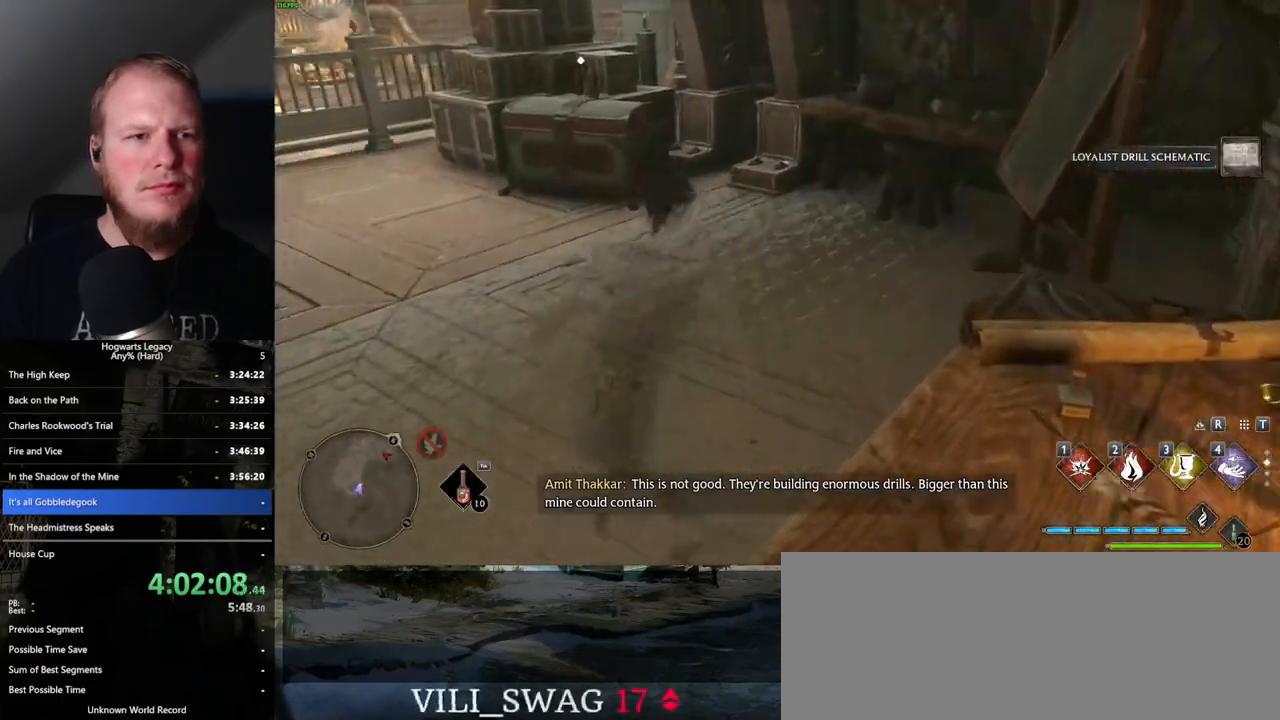
{"keys": ["w"], "mouse": [], "events": []}
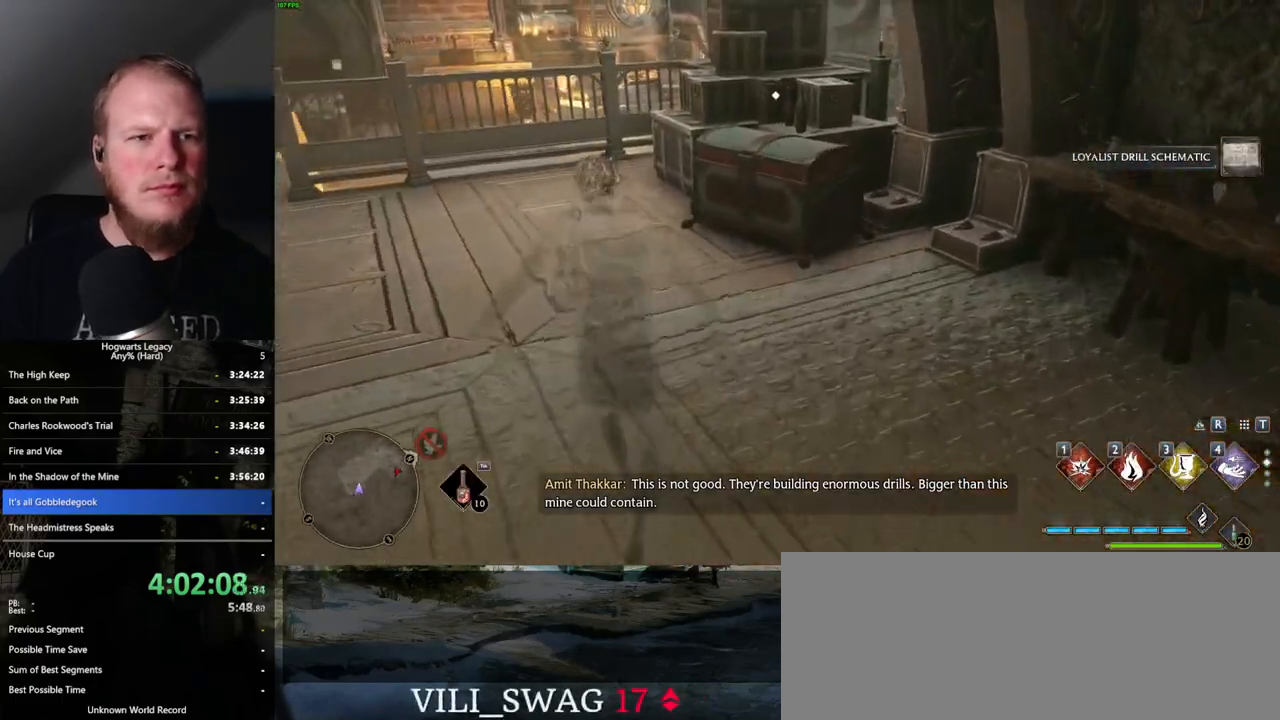
{"keys": ["a", "w"], "mouse": [], "events": [[300, "a", "down"], [400, "f", "down"], [484, "f", "up"]]}